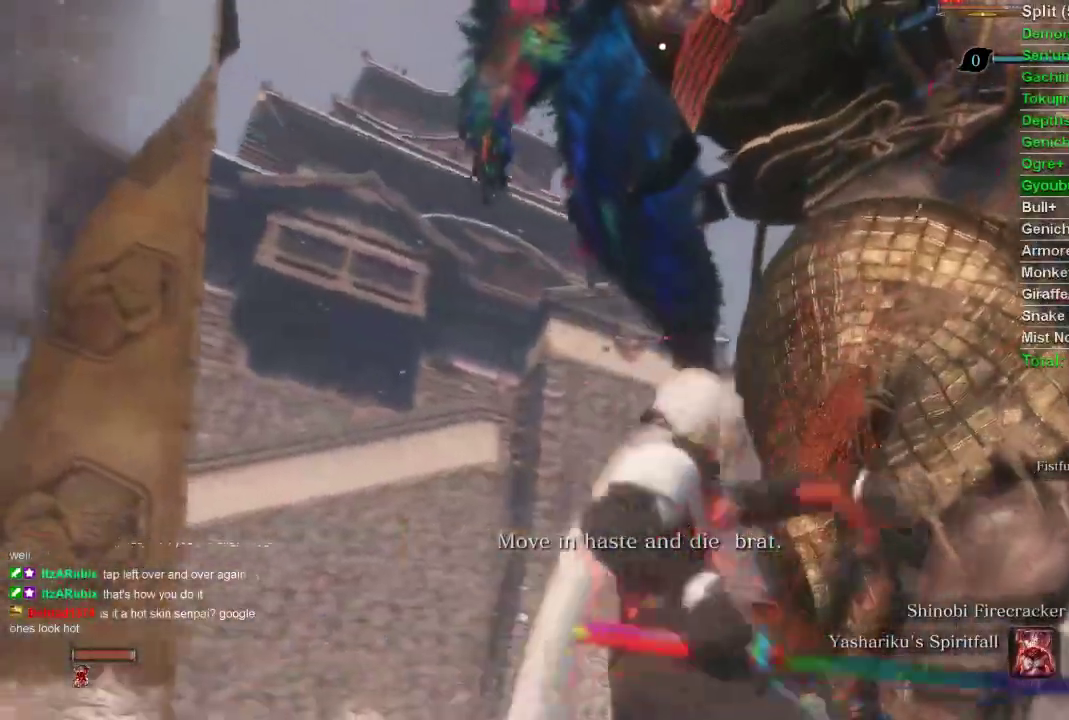
Gameplay with a controller (PlayStation layout); each line is a JSON object with the inputs held at the frame after it. "events" lists button and stick changes between this image and that frame as [ms after this image, input, new state], when the widget could be followed in between.
{"buttons": [], "left_stick": "up", "right_stick": "right", "events": [[300, "R3", "down"], [367, "right_stick", "up-right"], [417, "right_stick", "right"], [483, "R3", "up"]]}
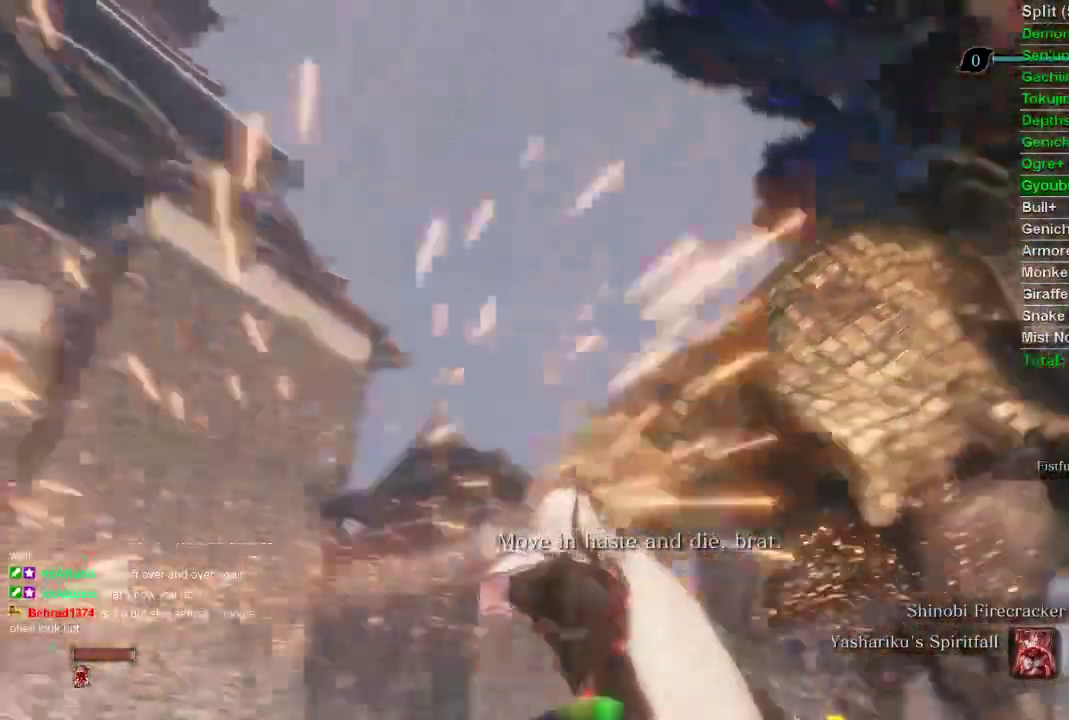
{"buttons": [], "left_stick": "up", "right_stick": "right", "events": [[17, "R1", "down"], [150, "R1", "up"]]}
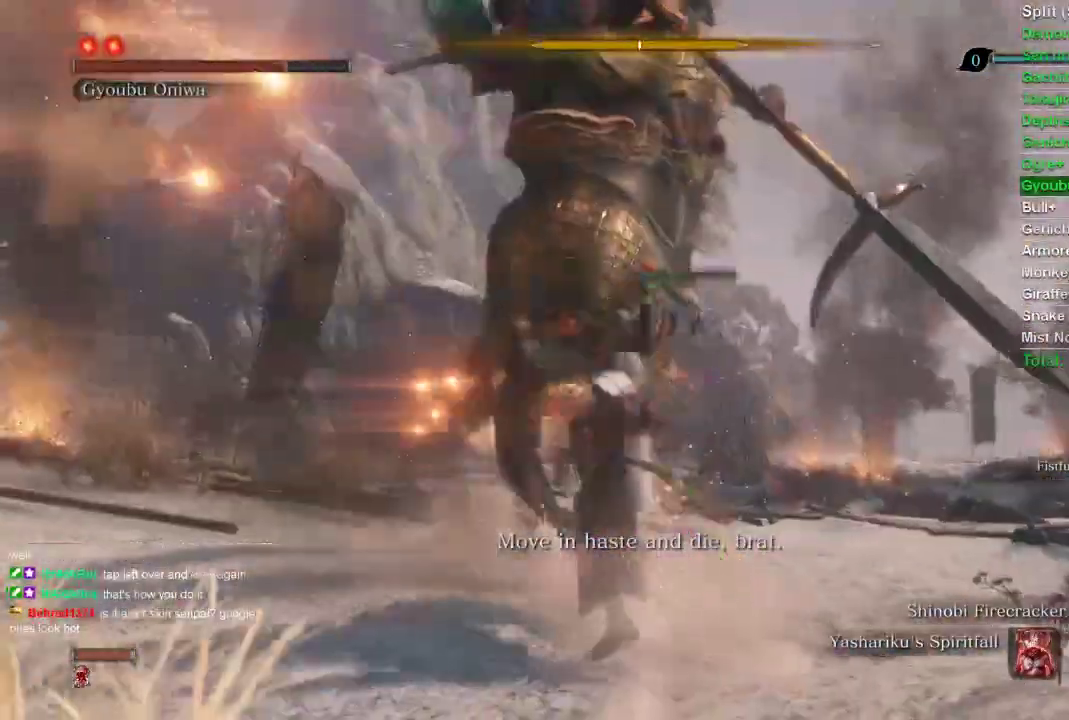
{"buttons": ["R1"], "left_stick": "up", "right_stick": "center", "events": [[100, "R1", "down"], [100, "right_stick", "center"]]}
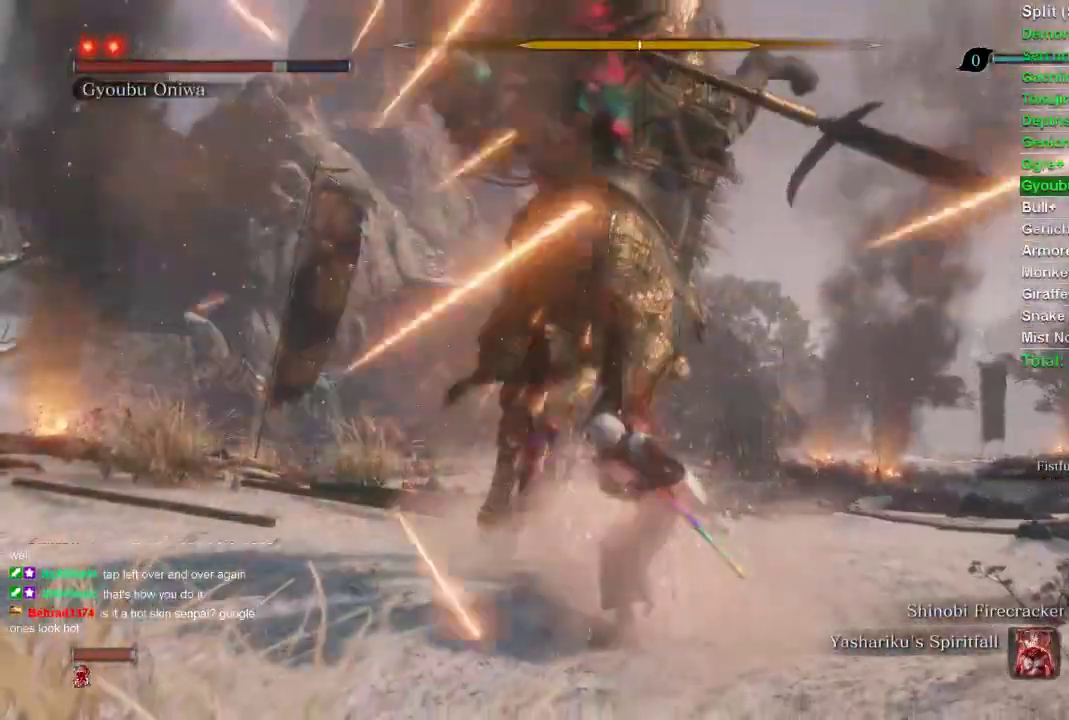
{"buttons": ["R1"], "left_stick": "up", "right_stick": "center", "events": []}
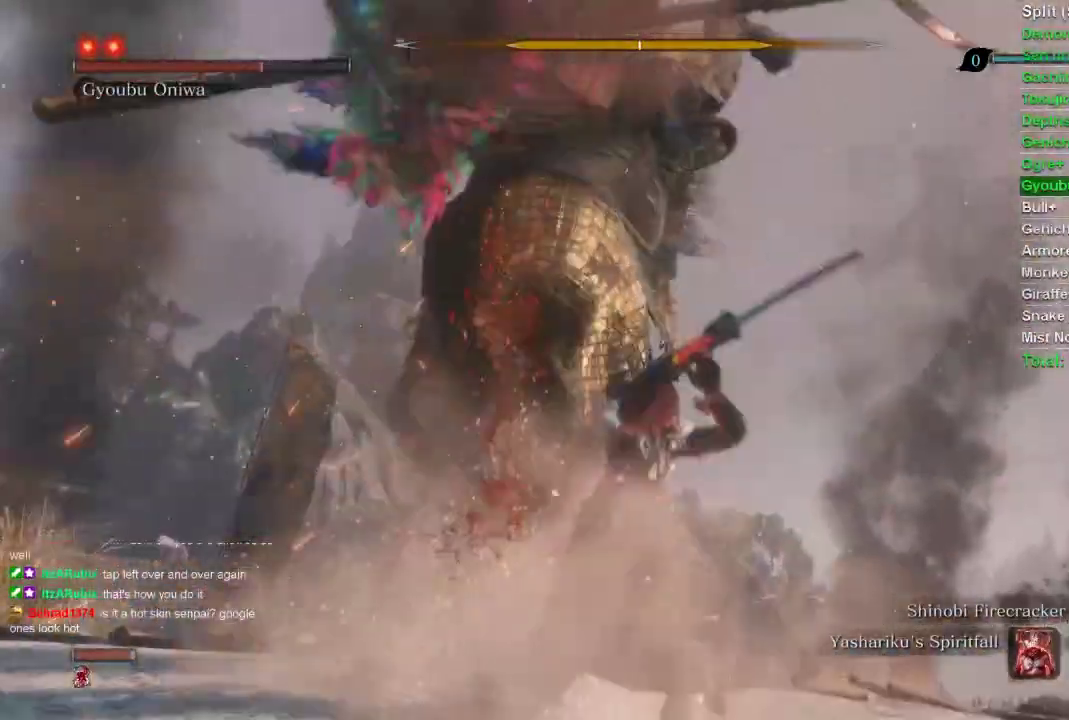
{"buttons": [], "left_stick": "up-left", "right_stick": "left", "events": [[300, "R1", "up"], [300, "left_stick", "up-left"], [383, "R1", "down"], [400, "right_stick", "left"], [467, "R1", "up"]]}
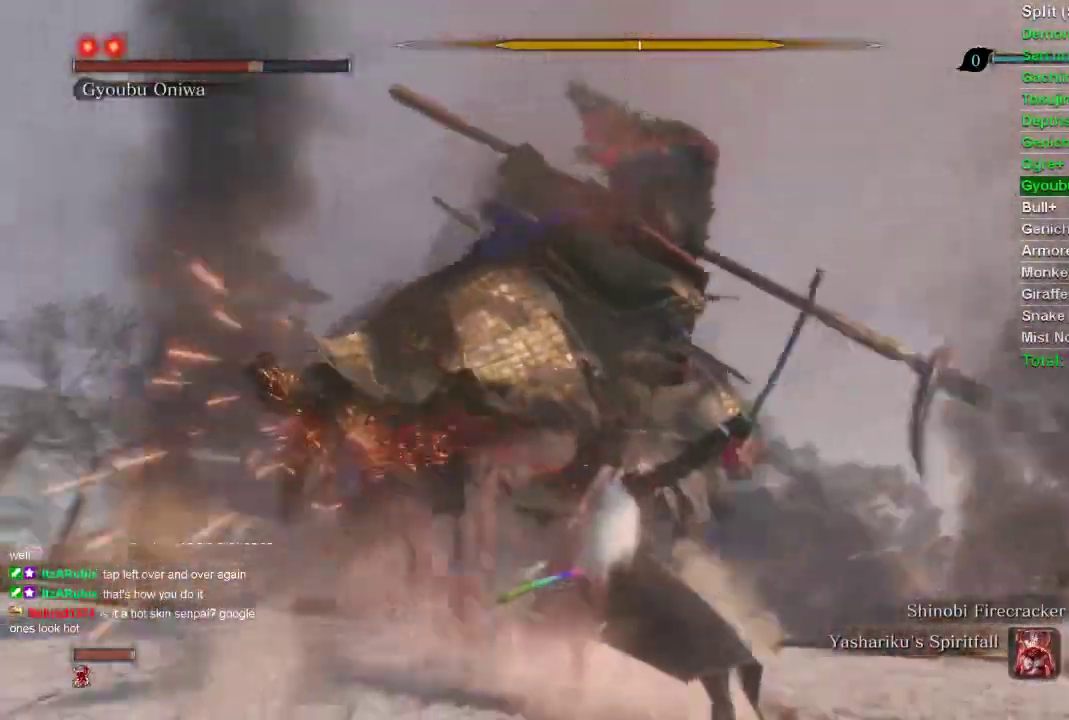
{"buttons": [], "left_stick": "up", "right_stick": "center", "events": [[33, "R1", "down"], [133, "R1", "up"], [133, "right_stick", "center"], [217, "R1", "down"], [283, "left_stick", "up"], [317, "R1", "up"], [400, "R1", "down"], [483, "R1", "up"]]}
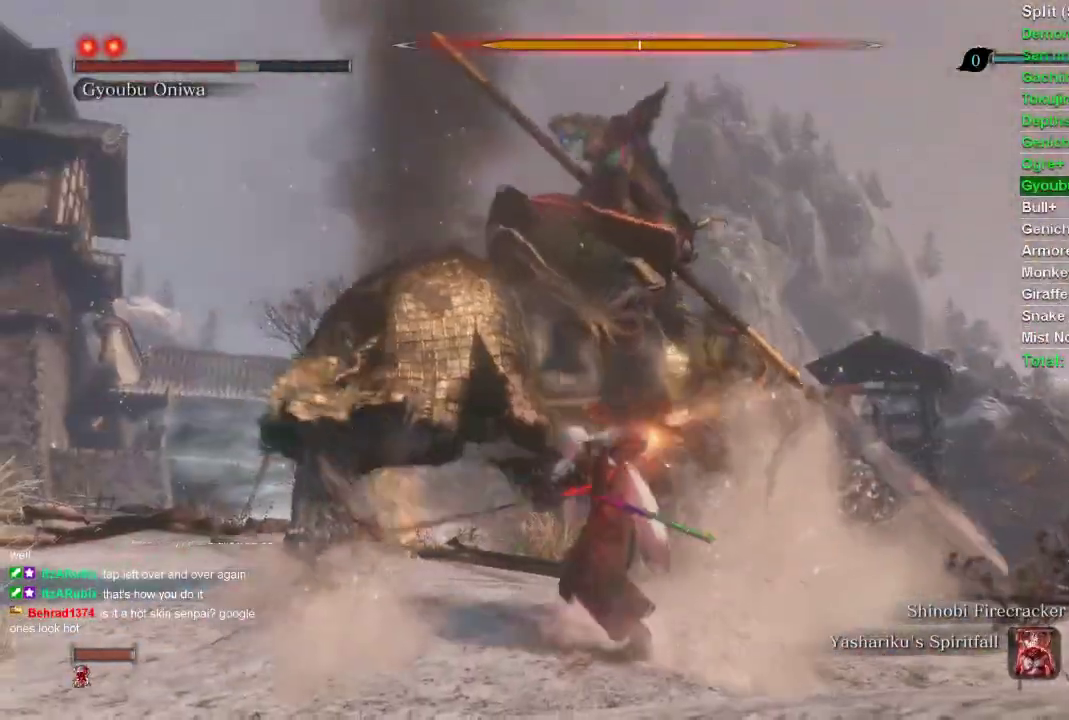
{"buttons": [], "left_stick": "up", "right_stick": "center", "events": [[50, "R1", "down"], [150, "R1", "up"], [217, "R1", "down"], [317, "R1", "up"], [400, "R1", "down"], [500, "R1", "up"]]}
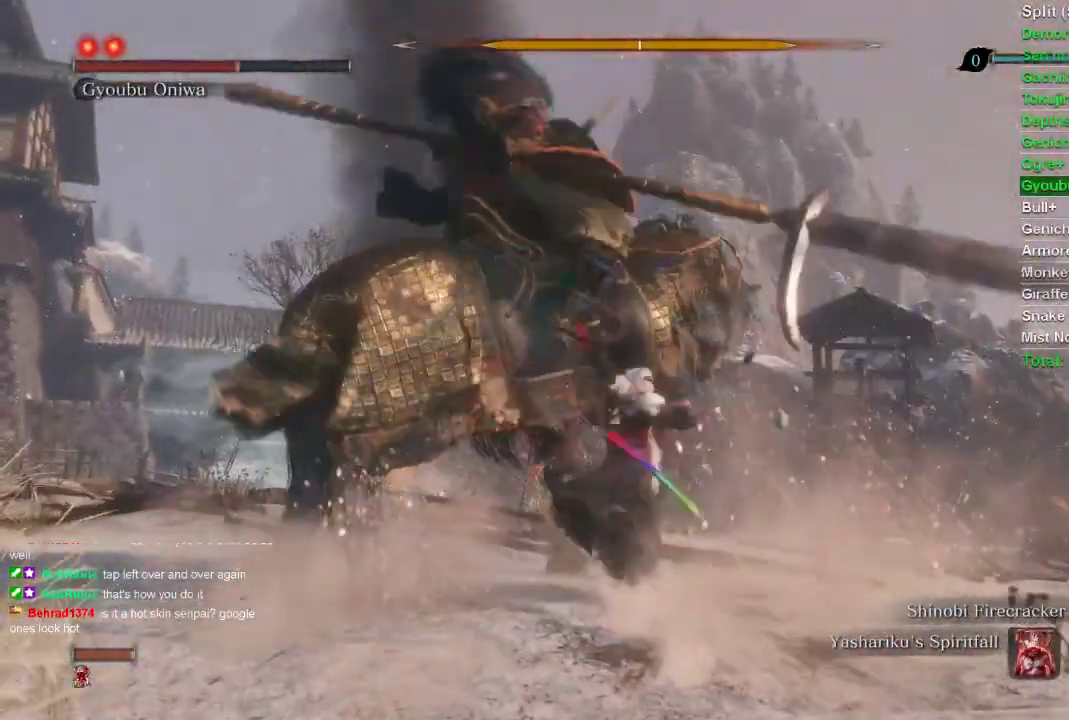
{"buttons": [], "left_stick": "up", "right_stick": "center", "events": [[83, "R1", "down"], [167, "R1", "up"], [217, "R1", "down"], [333, "R1", "up"]]}
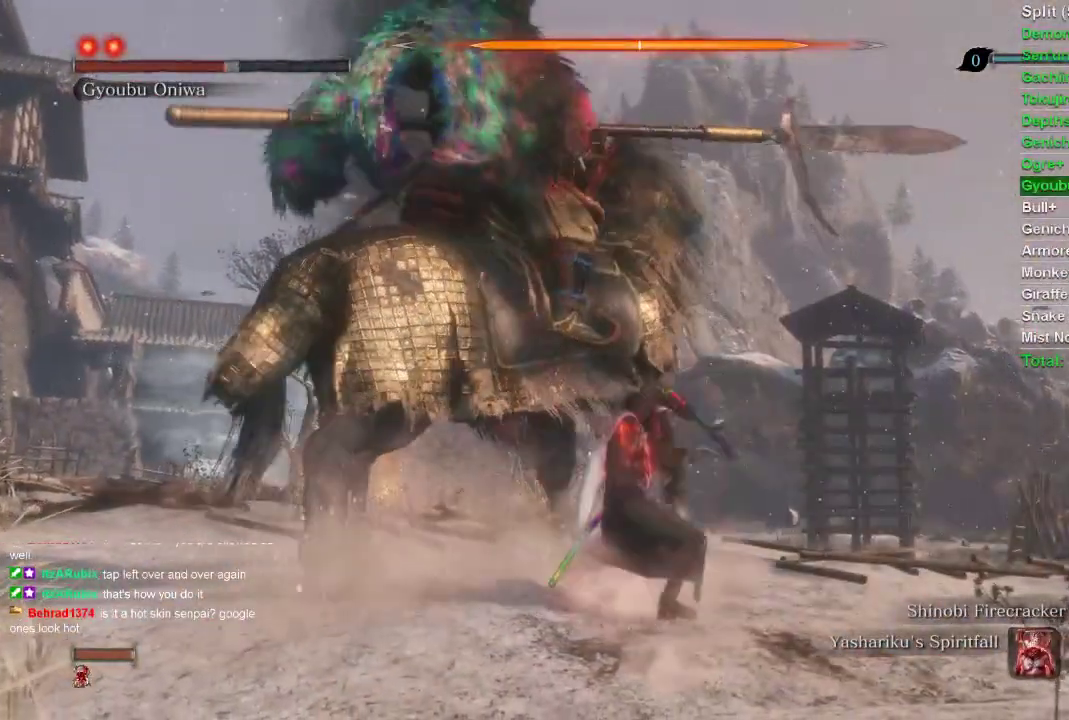
{"buttons": [], "left_stick": "up", "right_stick": "center", "events": [[350, "R3", "down"], [467, "R3", "up"]]}
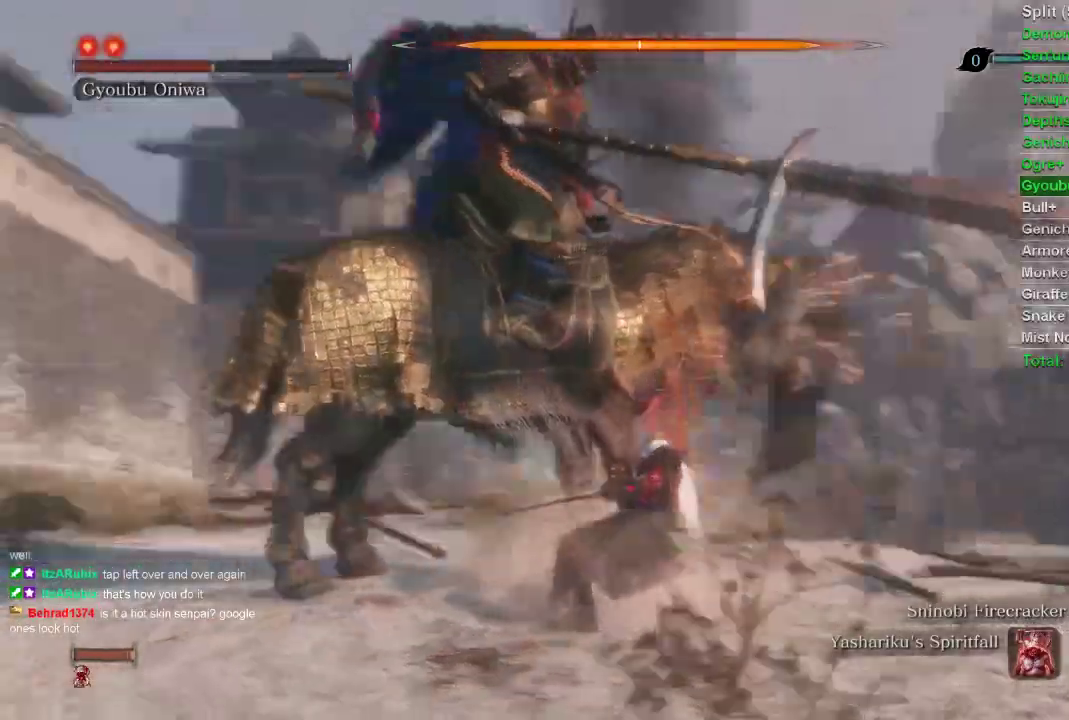
{"buttons": [], "left_stick": "center", "right_stick": "center", "events": [[67, "R2", "down"], [133, "left_stick", "center"], [167, "R2", "up"]]}
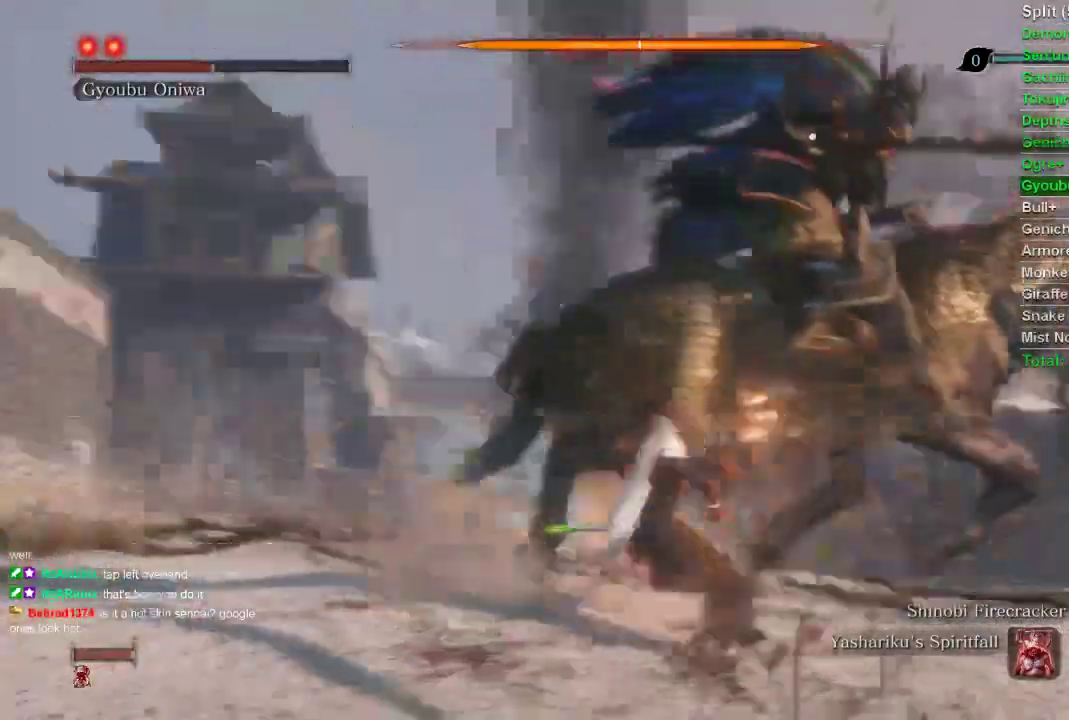
{"buttons": [], "left_stick": "center", "right_stick": "center", "events": []}
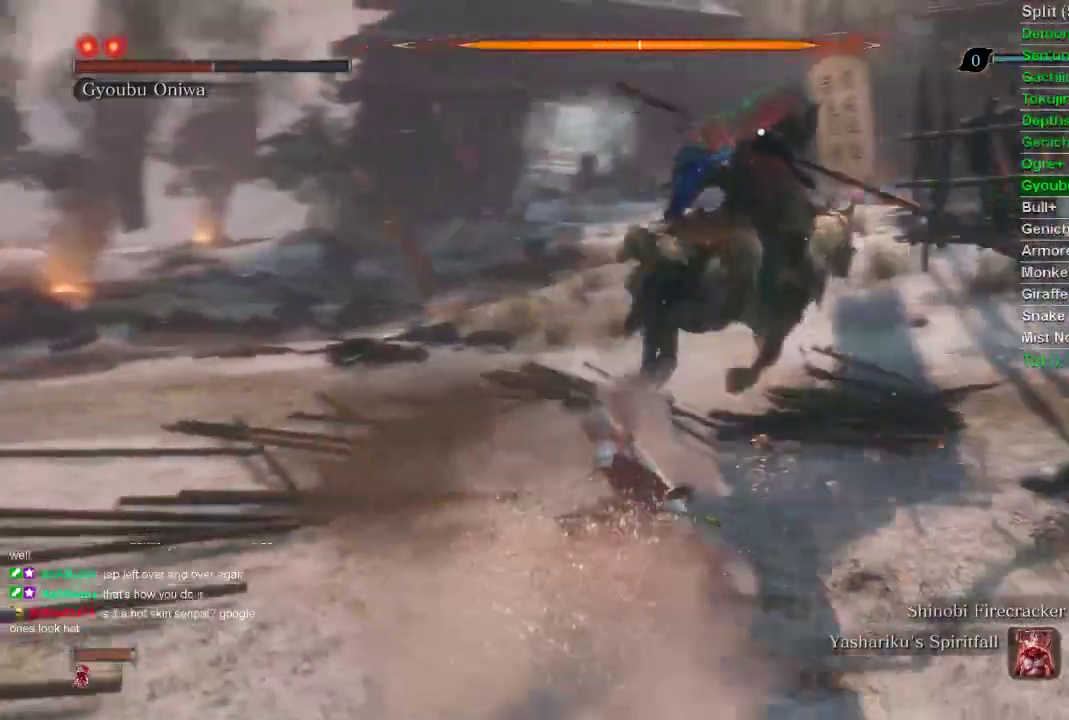
{"buttons": [], "left_stick": "center", "right_stick": "center", "events": []}
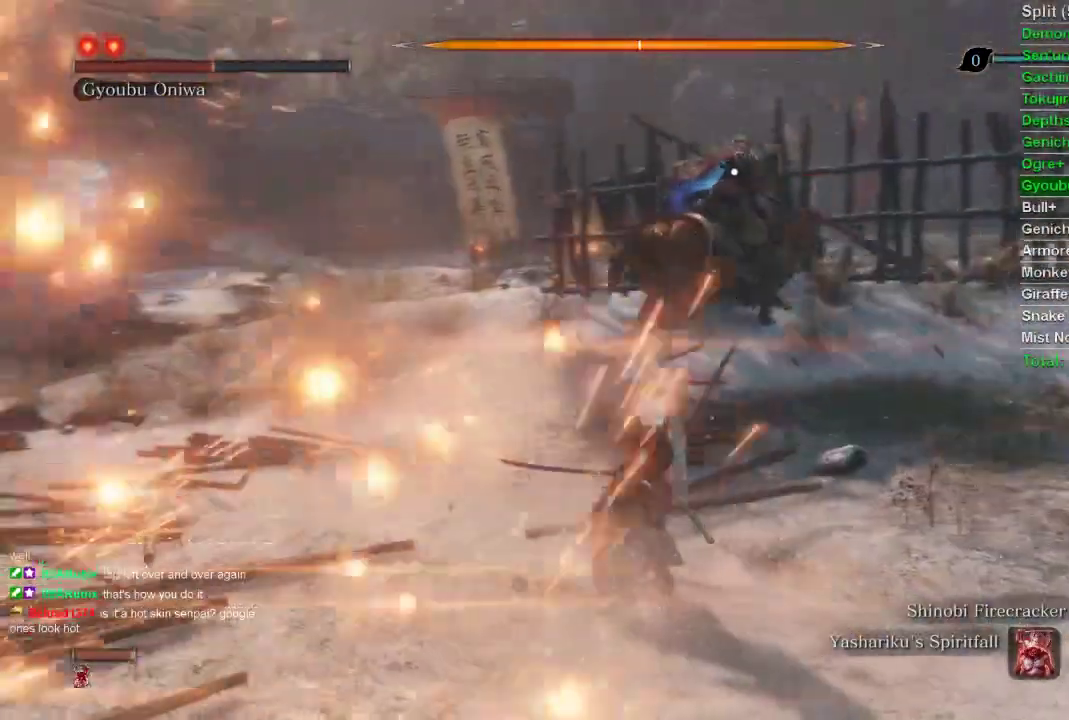
{"buttons": [], "left_stick": "center", "right_stick": "center", "events": []}
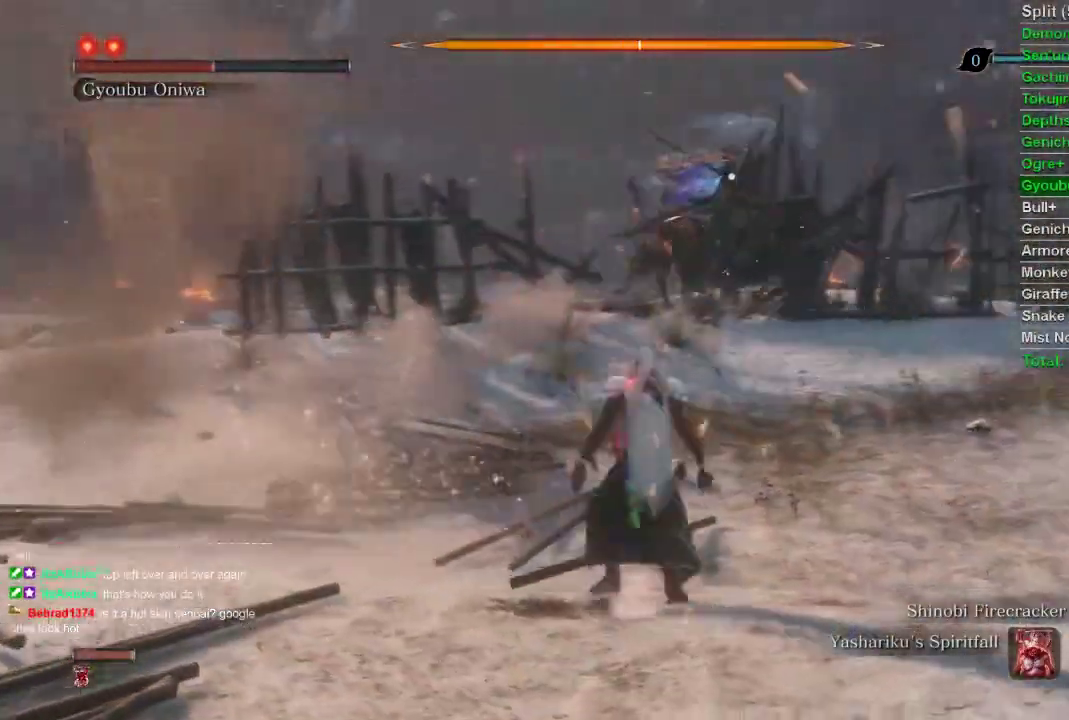
{"buttons": [], "left_stick": "center", "right_stick": "center", "events": []}
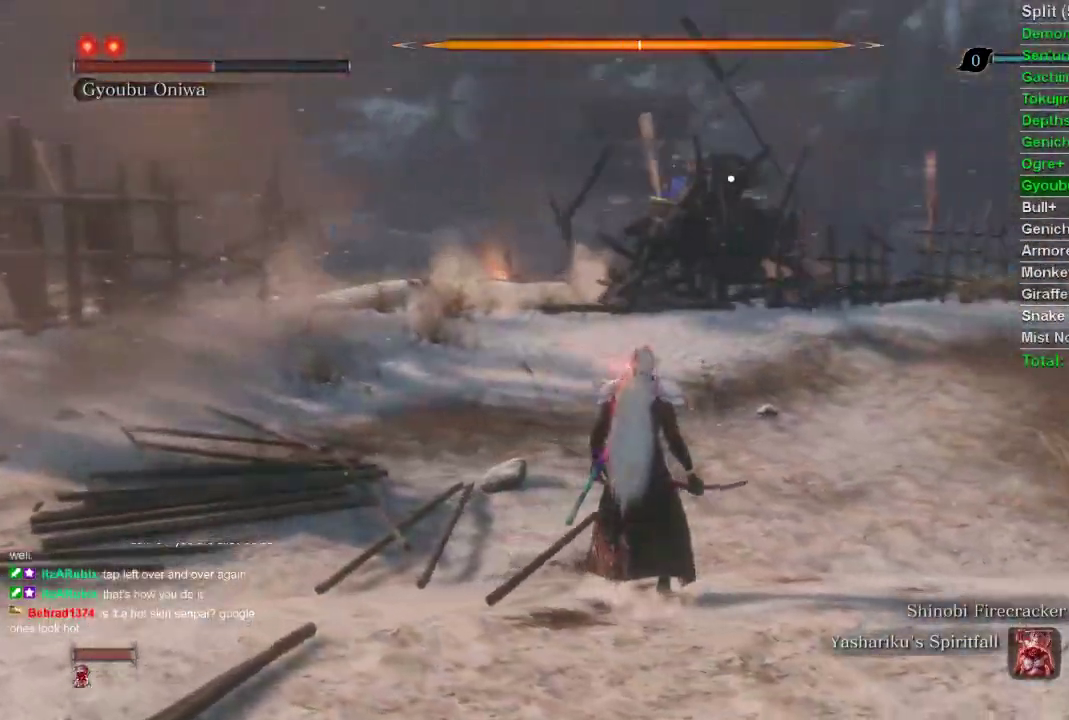
{"buttons": [], "left_stick": "center", "right_stick": "center", "events": [[283, "CROSS", "down"], [400, "CROSS", "up"]]}
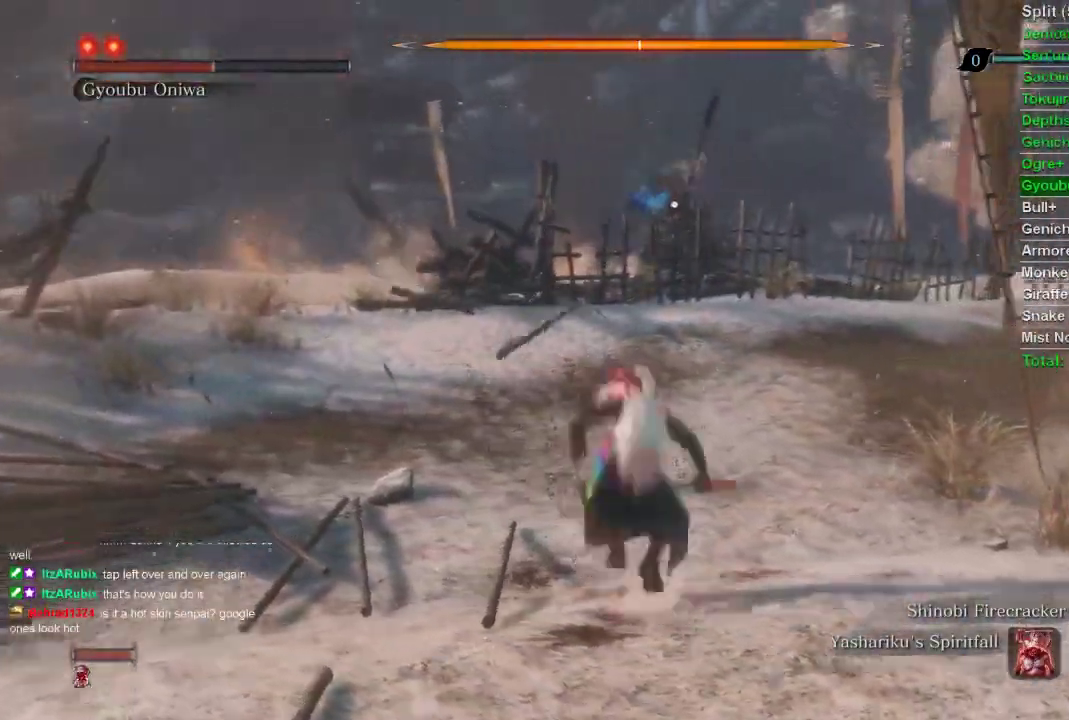
{"buttons": [], "left_stick": "center", "right_stick": "center", "events": [[67, "L2", "down"], [217, "L2", "up"], [233, "L2", "down"], [350, "L2", "up"], [383, "L2", "down"], [500, "L2", "up"]]}
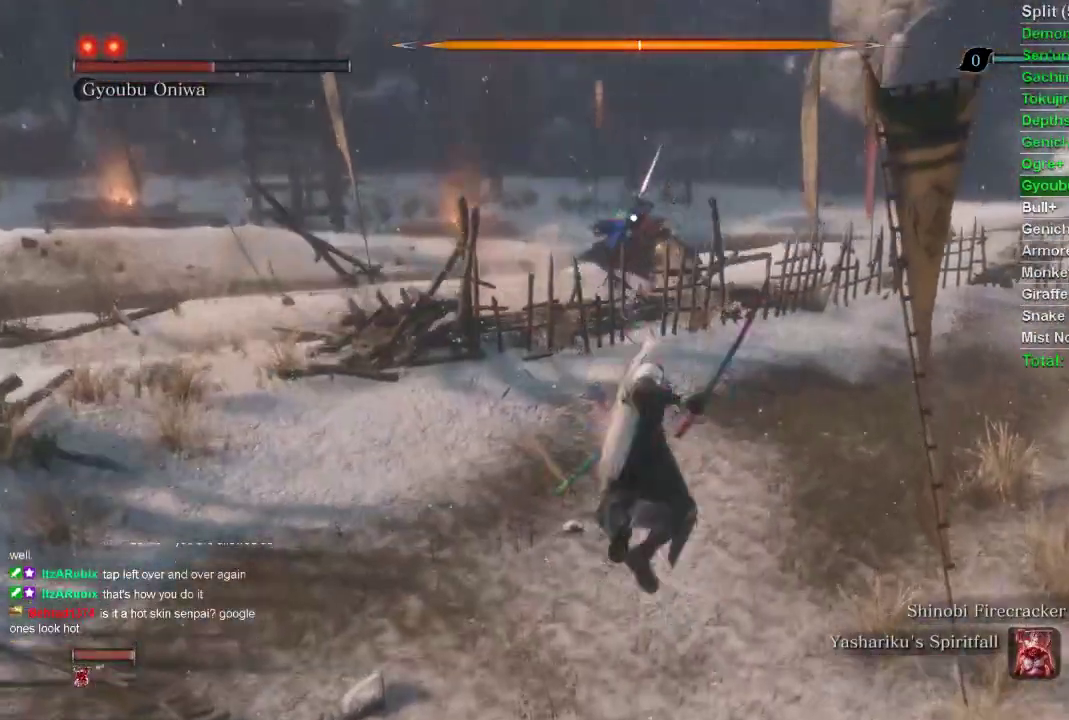
{"buttons": [], "left_stick": "center", "right_stick": "center", "events": [[367, "R1", "down"], [500, "R1", "up"]]}
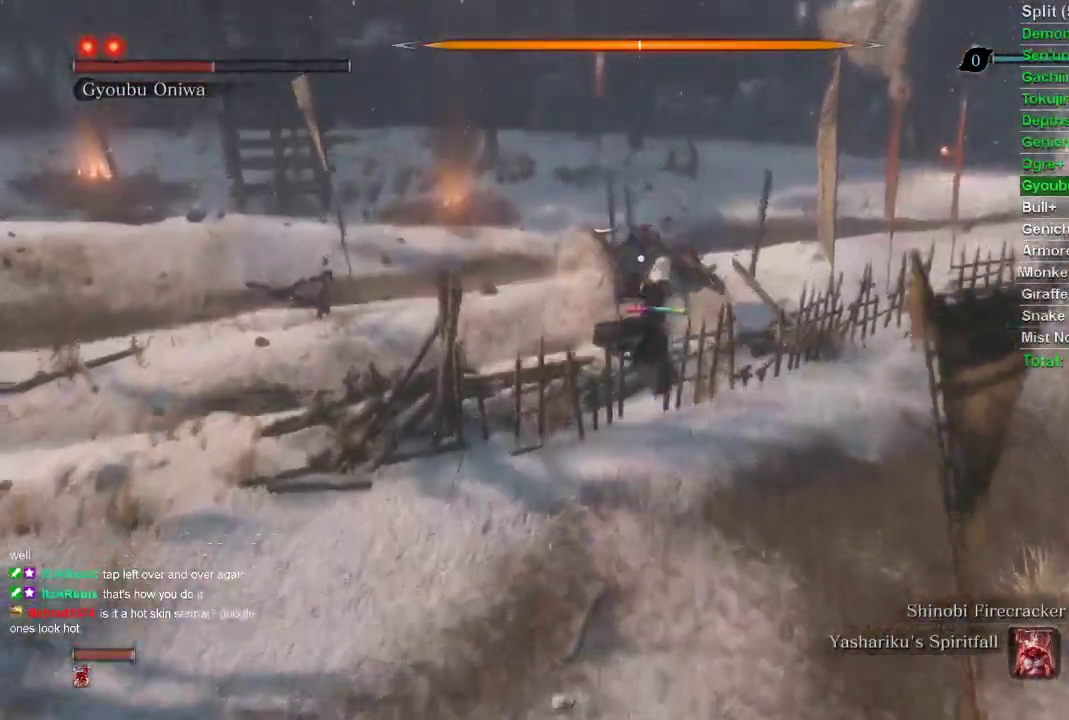
{"buttons": ["R1"], "left_stick": "center", "right_stick": "center", "events": [[83, "R1", "down"], [200, "R1", "up"], [283, "R1", "down"], [367, "R1", "up"], [450, "R1", "down"]]}
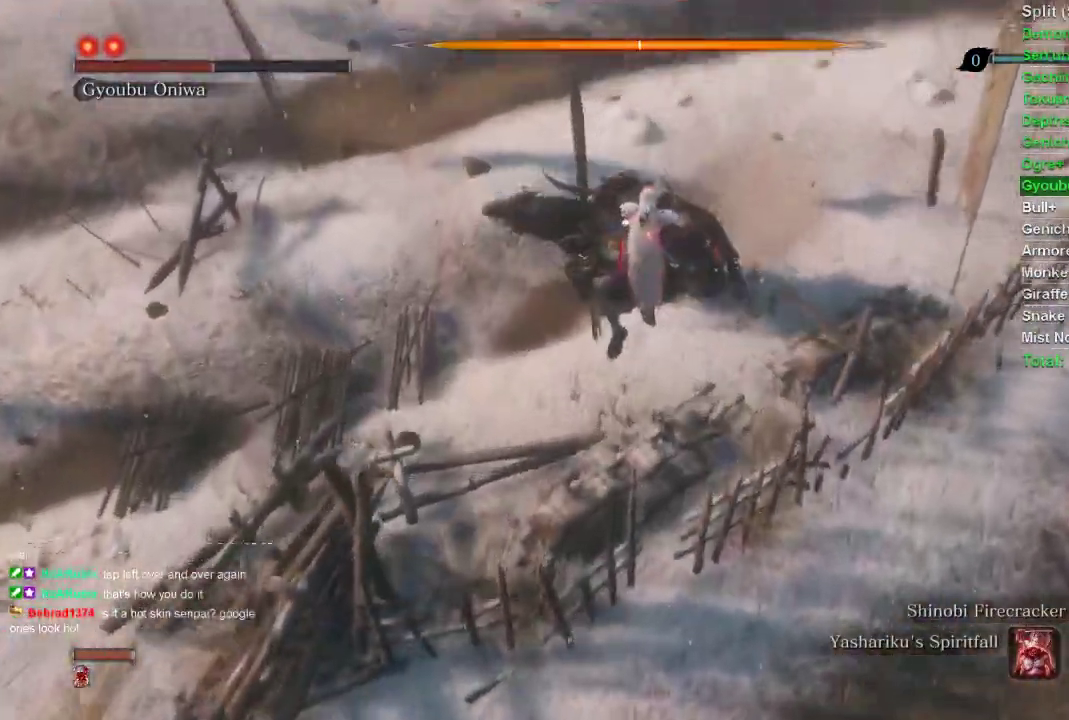
{"buttons": ["R1"], "left_stick": "center", "right_stick": "center", "events": [[50, "R1", "up"], [133, "R1", "down"], [233, "R1", "up"], [300, "R1", "down"], [433, "R1", "up"], [500, "R1", "down"]]}
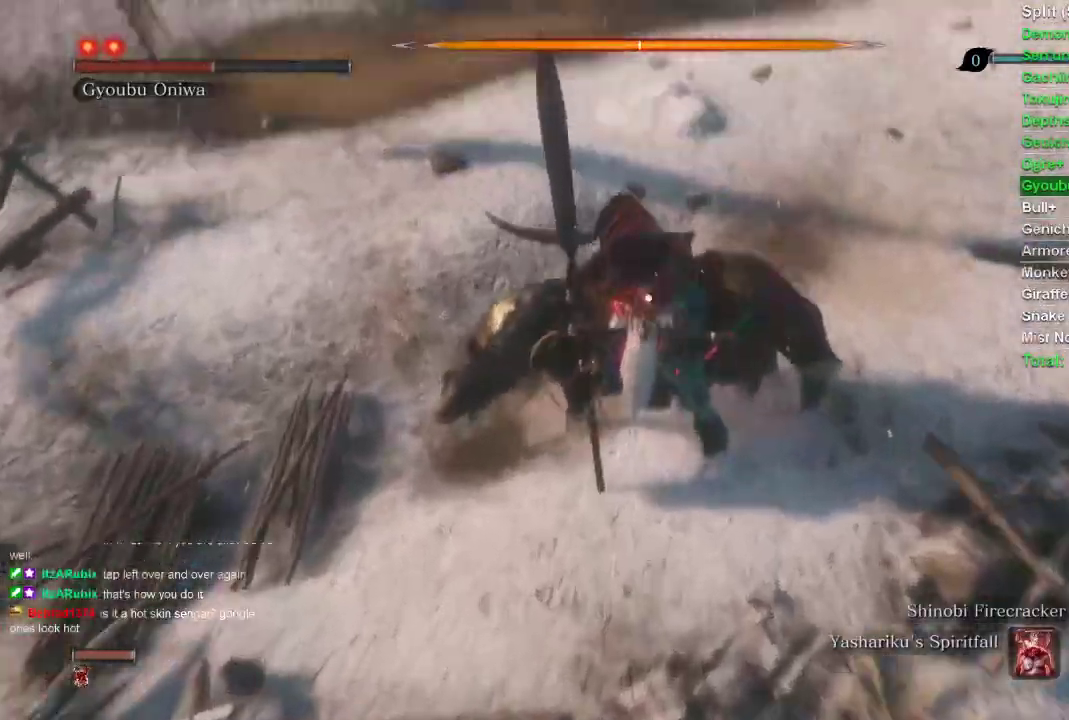
{"buttons": [], "left_stick": "center", "right_stick": "center", "events": [[100, "R1", "up"], [200, "R1", "down"], [300, "R1", "up"], [383, "R1", "down"], [483, "R1", "up"]]}
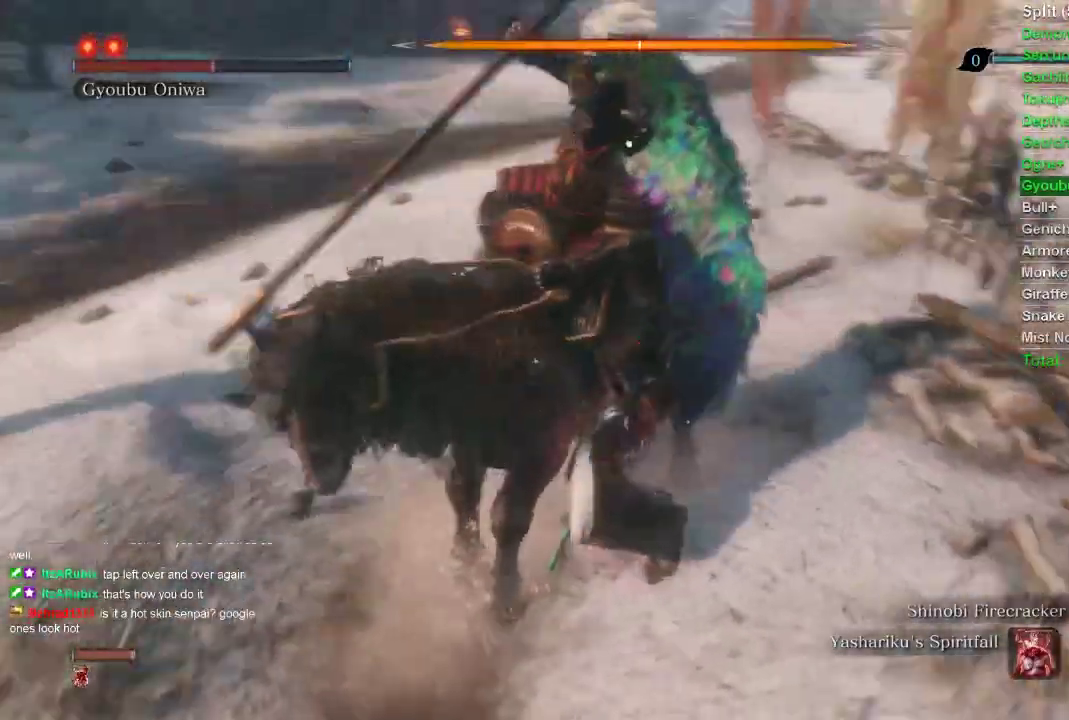
{"buttons": ["R1"], "left_stick": "center", "right_stick": "center", "events": [[67, "R1", "down"], [167, "R1", "up"], [250, "R1", "down"], [367, "R1", "up"], [450, "R1", "down"]]}
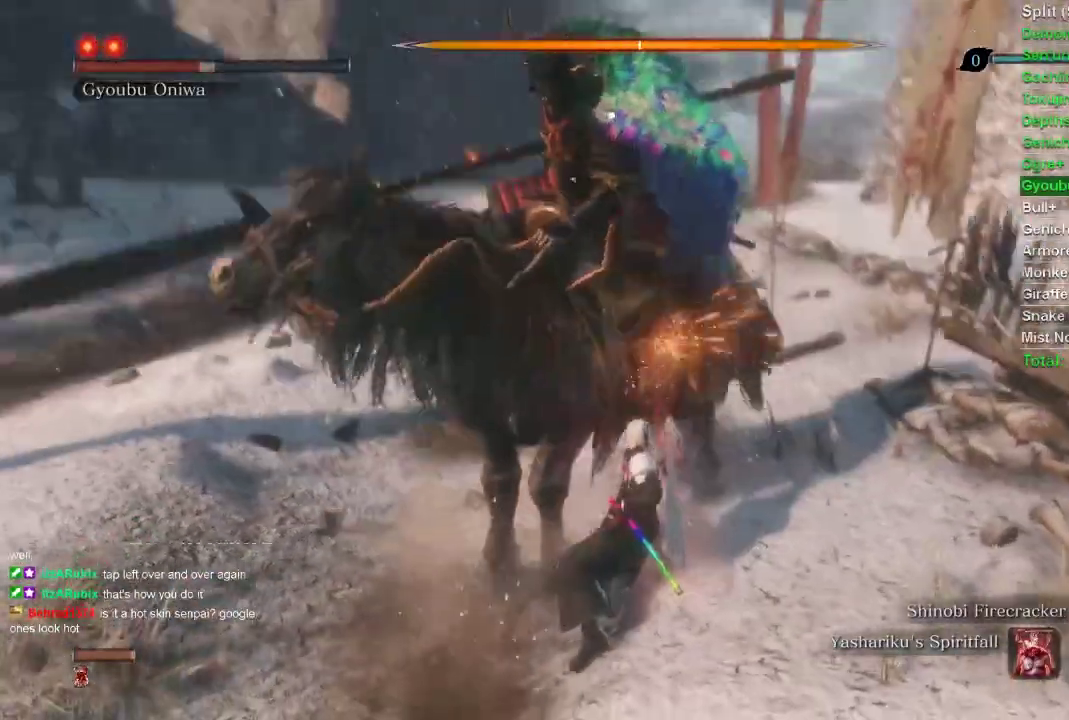
{"buttons": [], "left_stick": "up-left", "right_stick": "center", "events": [[83, "left_stick", "up-left"], [100, "R1", "up"]]}
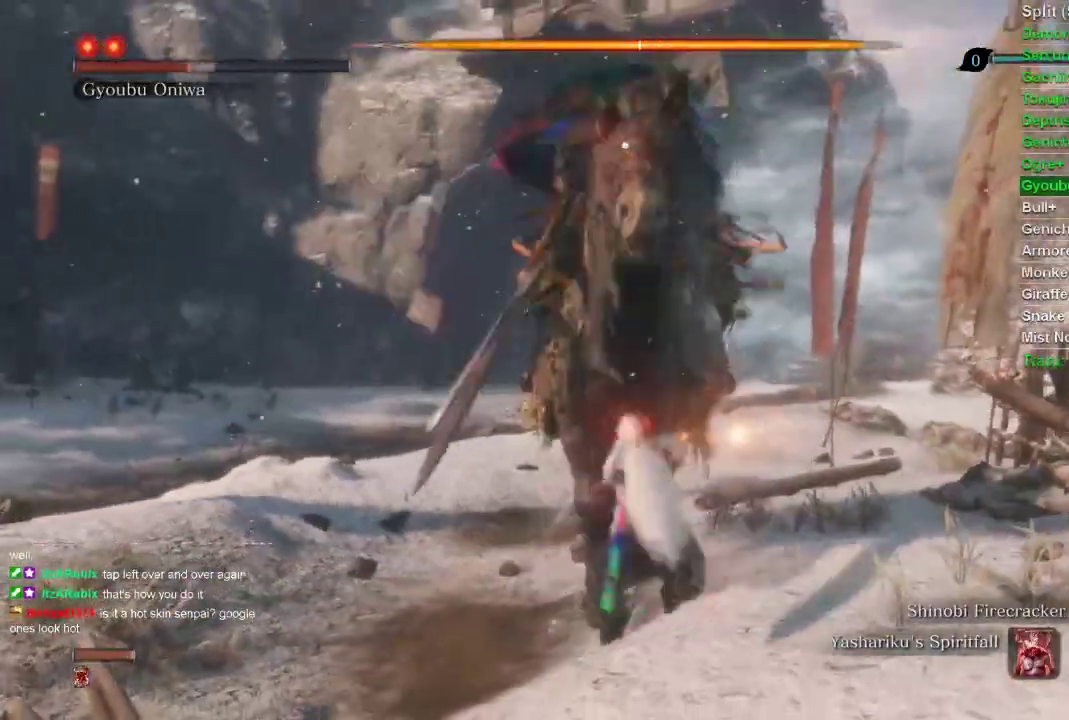
{"buttons": [], "left_stick": "up", "right_stick": "center", "events": [[217, "left_stick", "up"], [250, "R1", "down"], [367, "R1", "up"]]}
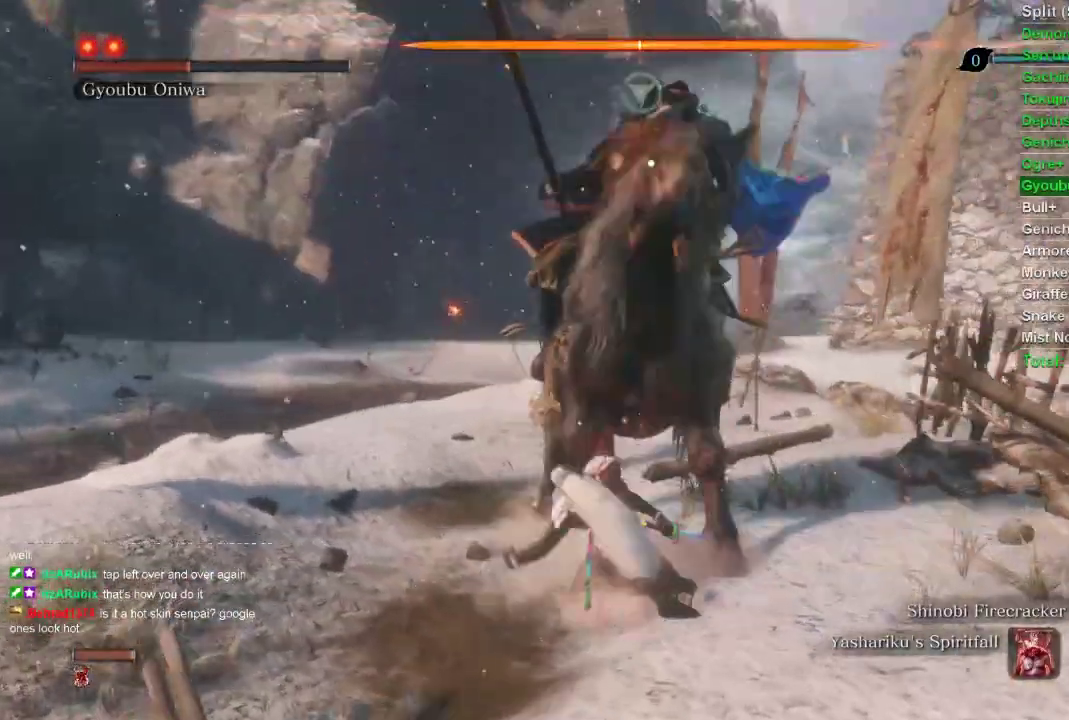
{"buttons": [], "left_stick": "up", "right_stick": "center", "events": [[350, "R1", "down"], [450, "R1", "up"]]}
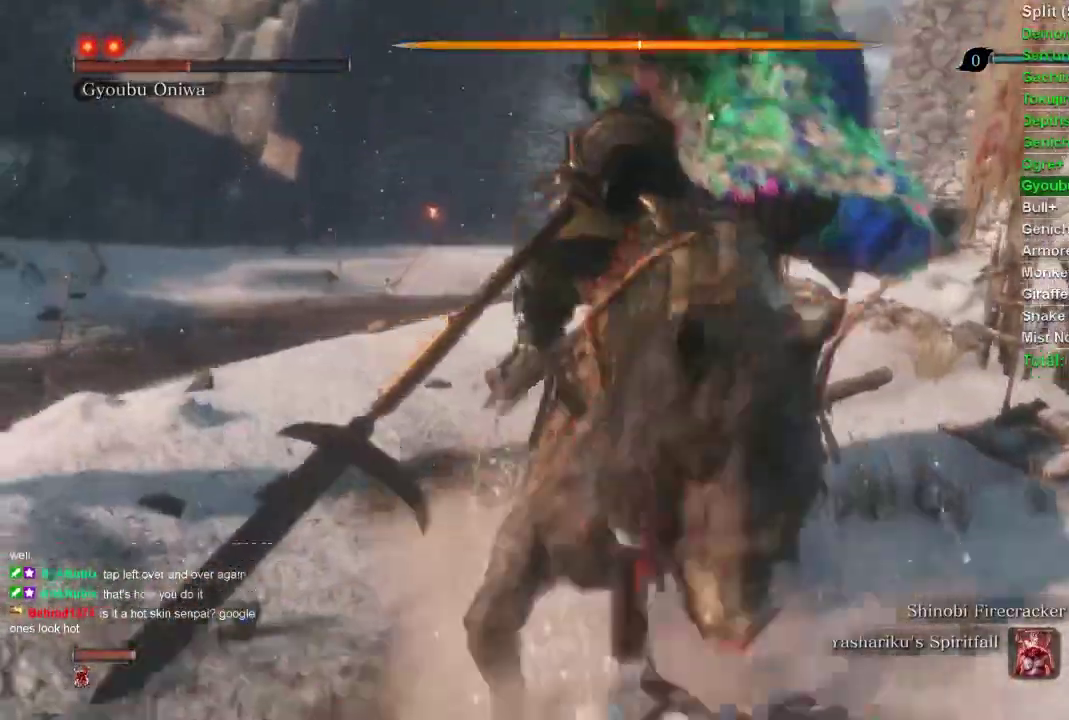
{"buttons": [], "left_stick": "center", "right_stick": "center", "events": [[100, "left_stick", "center"], [200, "R3", "down"], [233, "right_stick", "up-right"], [400, "right_stick", "center"], [417, "R3", "up"]]}